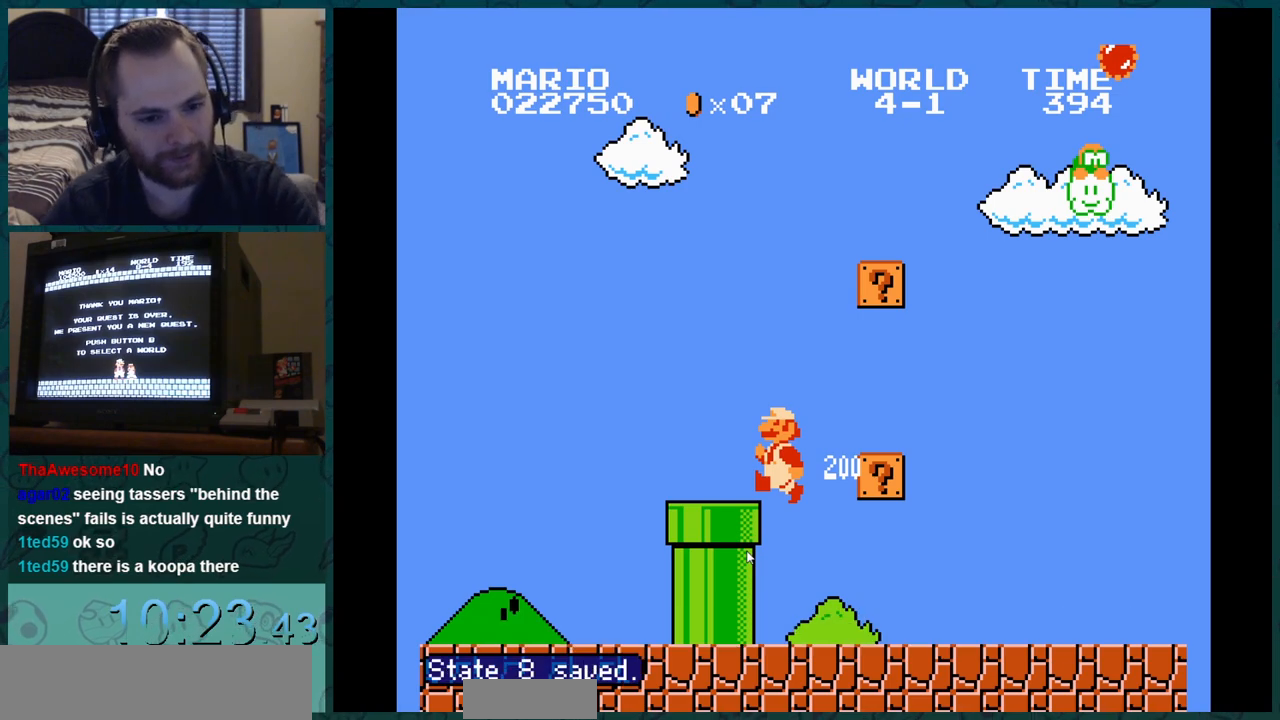
Gameplay with a controller (Nintendo layout); each line is a JSON object with the inputs held at the frame after it. "events" lists button and stick changes between this image and that frame as [ms after this image, input, new state], when the widget could be followed in between. Not read: L3 R3.
{"buttons": ["B", "DPAD_RIGHT"], "events": []}
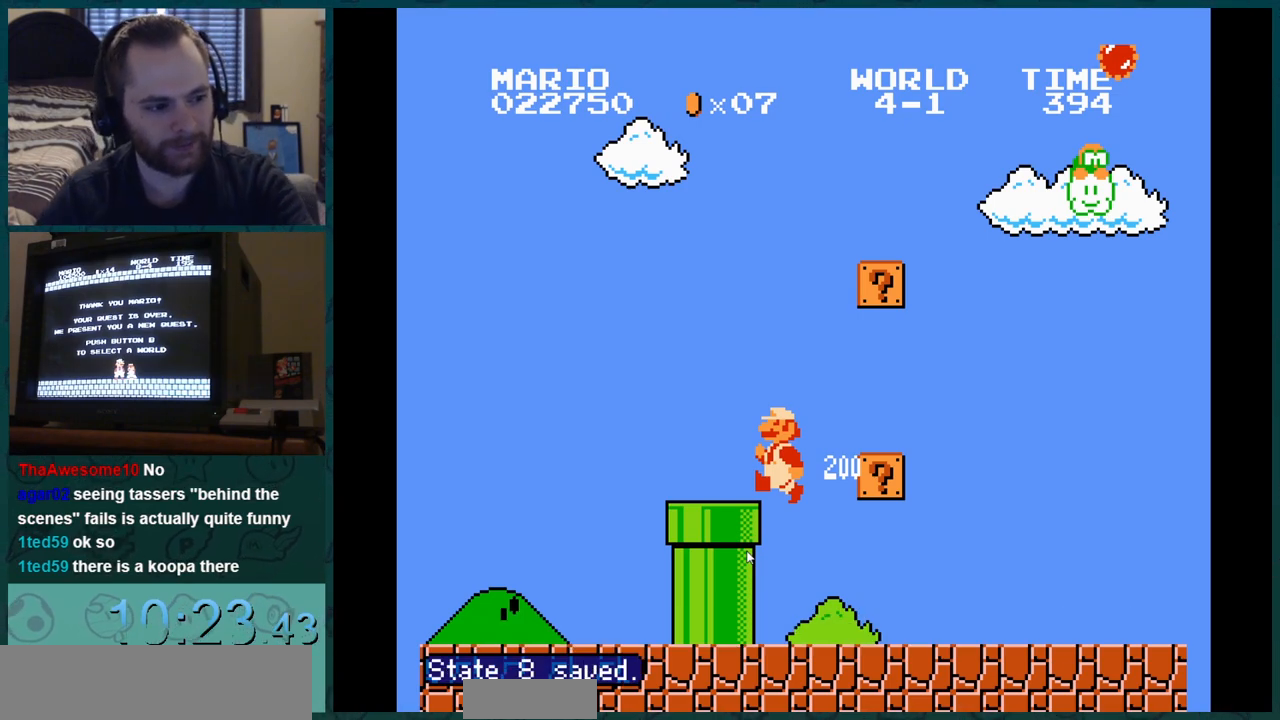
{"buttons": ["B", "DPAD_RIGHT"], "events": []}
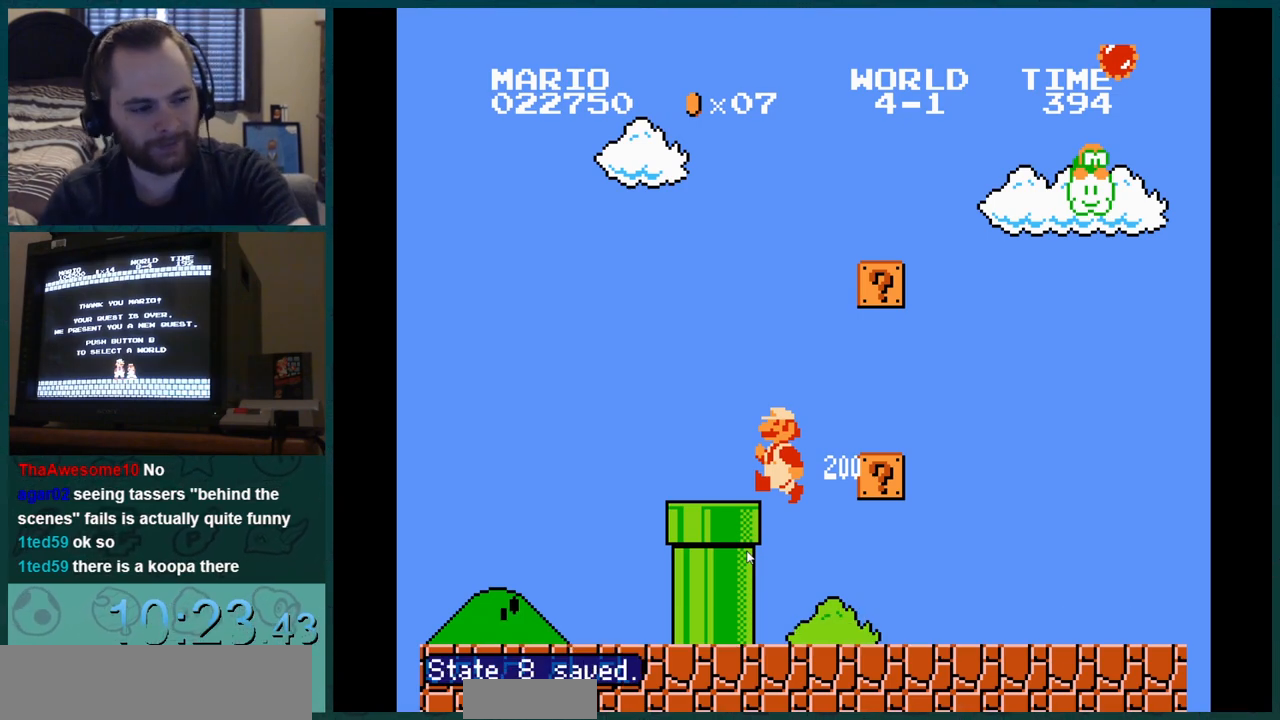
{"buttons": ["B", "DPAD_RIGHT"], "events": []}
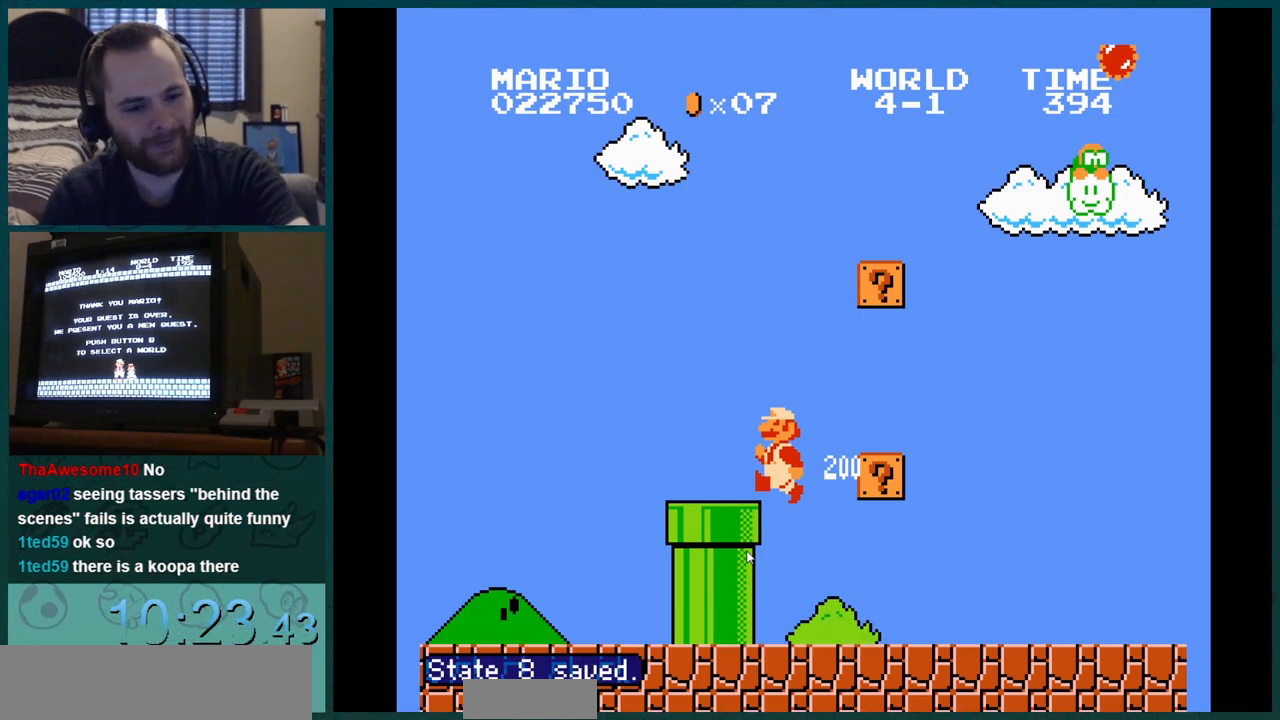
{"buttons": ["B", "DPAD_RIGHT"], "events": []}
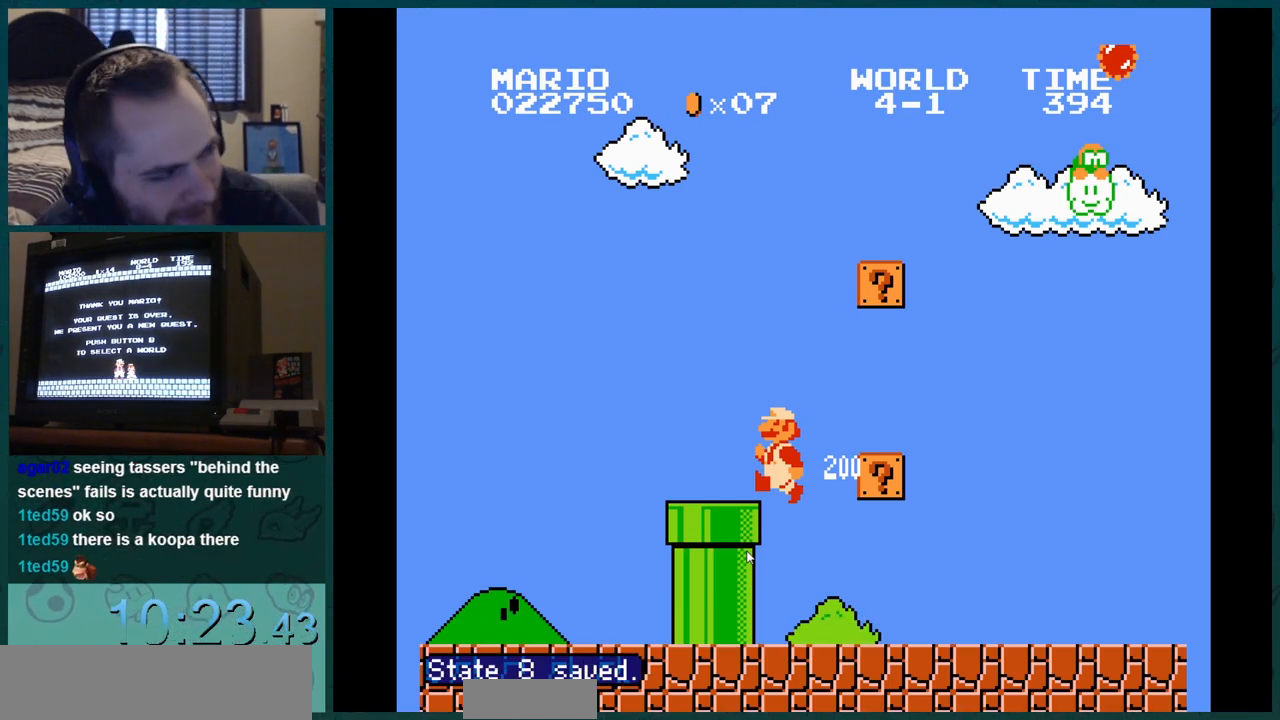
{"buttons": ["B", "DPAD_RIGHT"], "events": []}
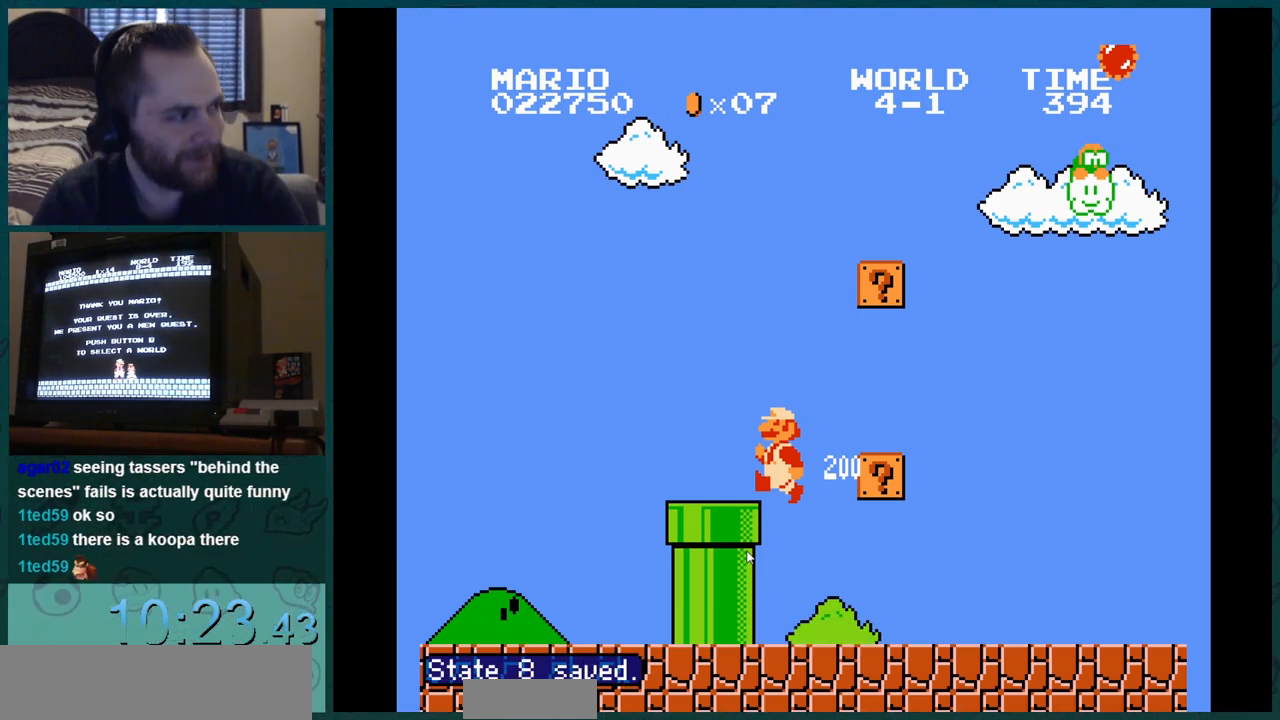
{"buttons": ["B", "DPAD_RIGHT"], "events": []}
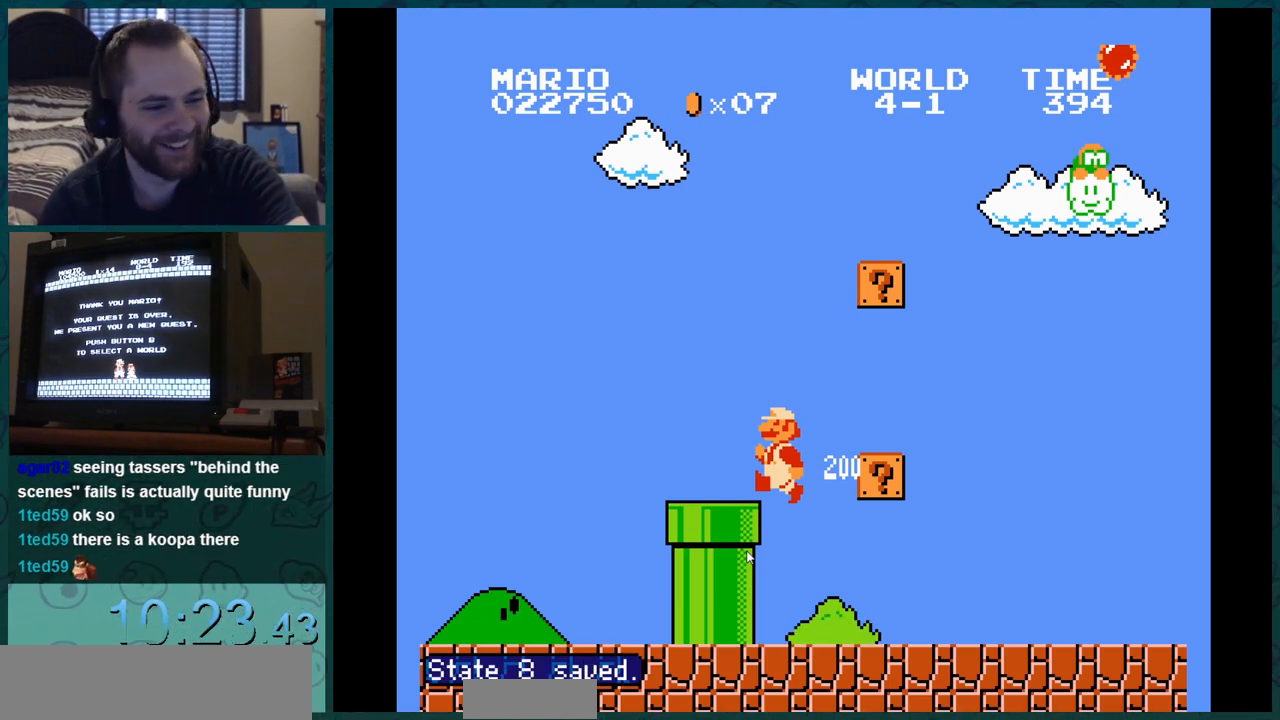
{"buttons": ["B", "DPAD_RIGHT"], "events": []}
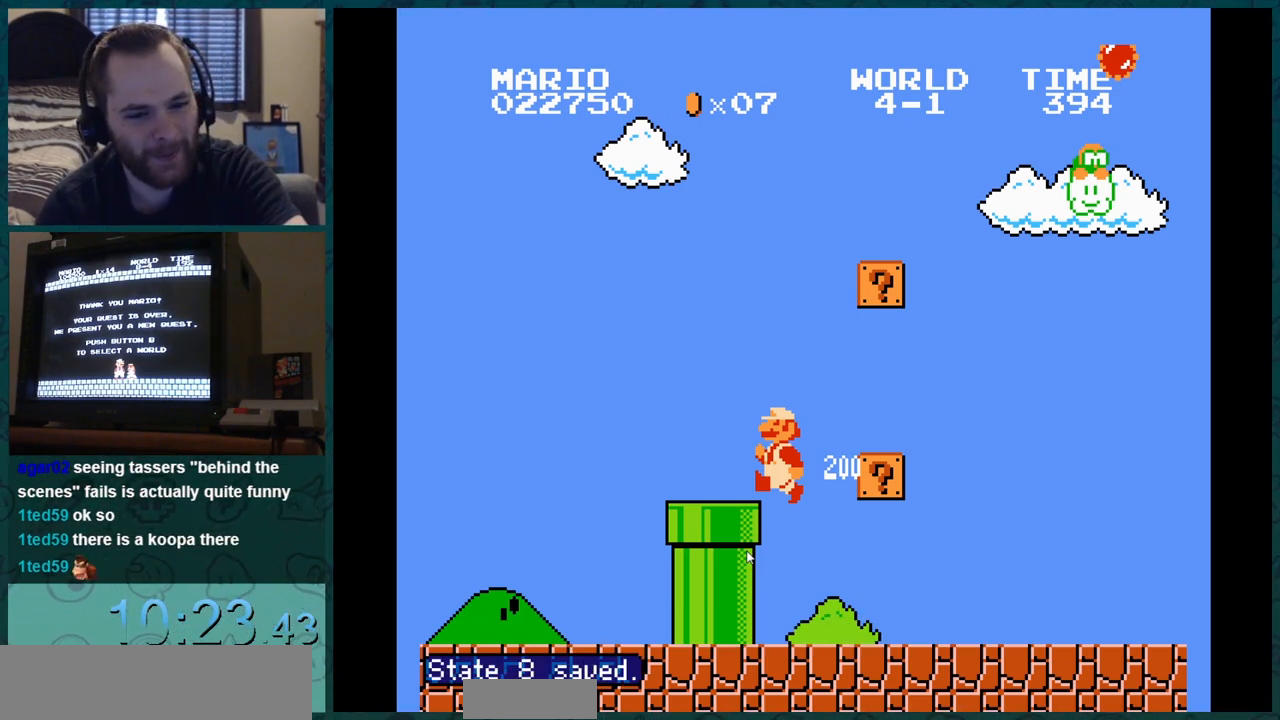
{"buttons": ["B", "DPAD_RIGHT"], "events": []}
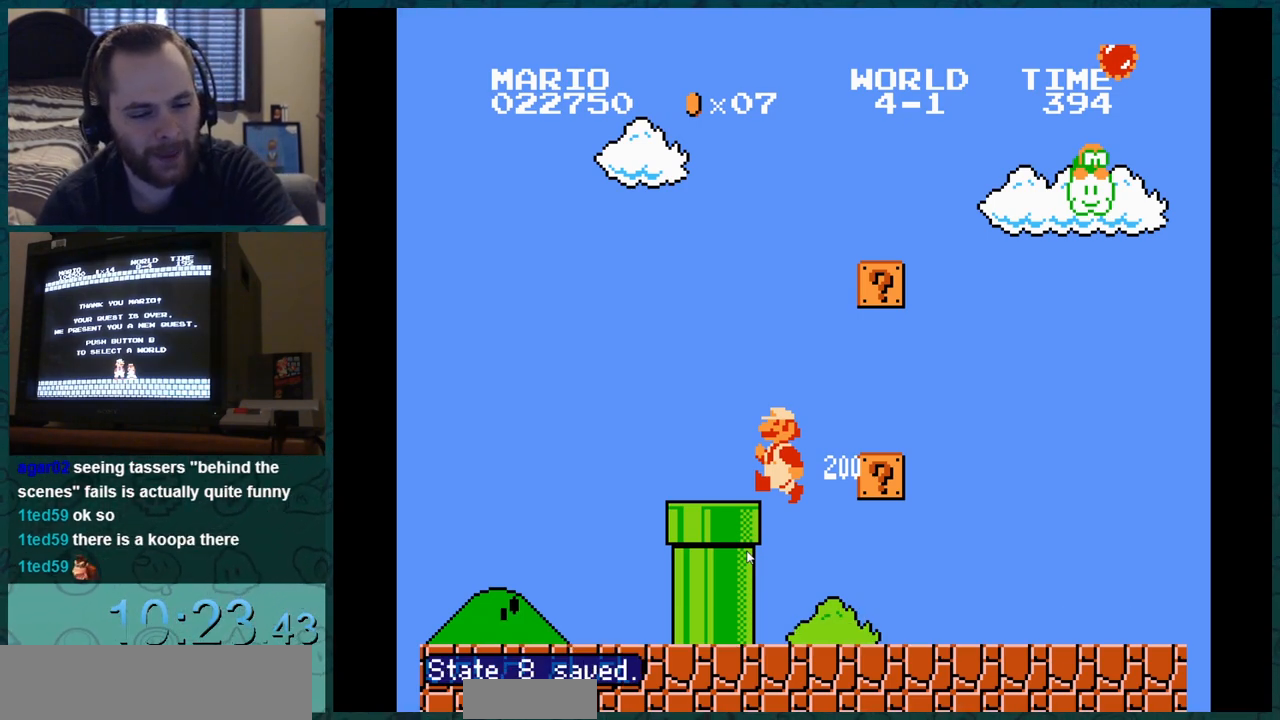
{"buttons": ["B", "DPAD_RIGHT"], "events": []}
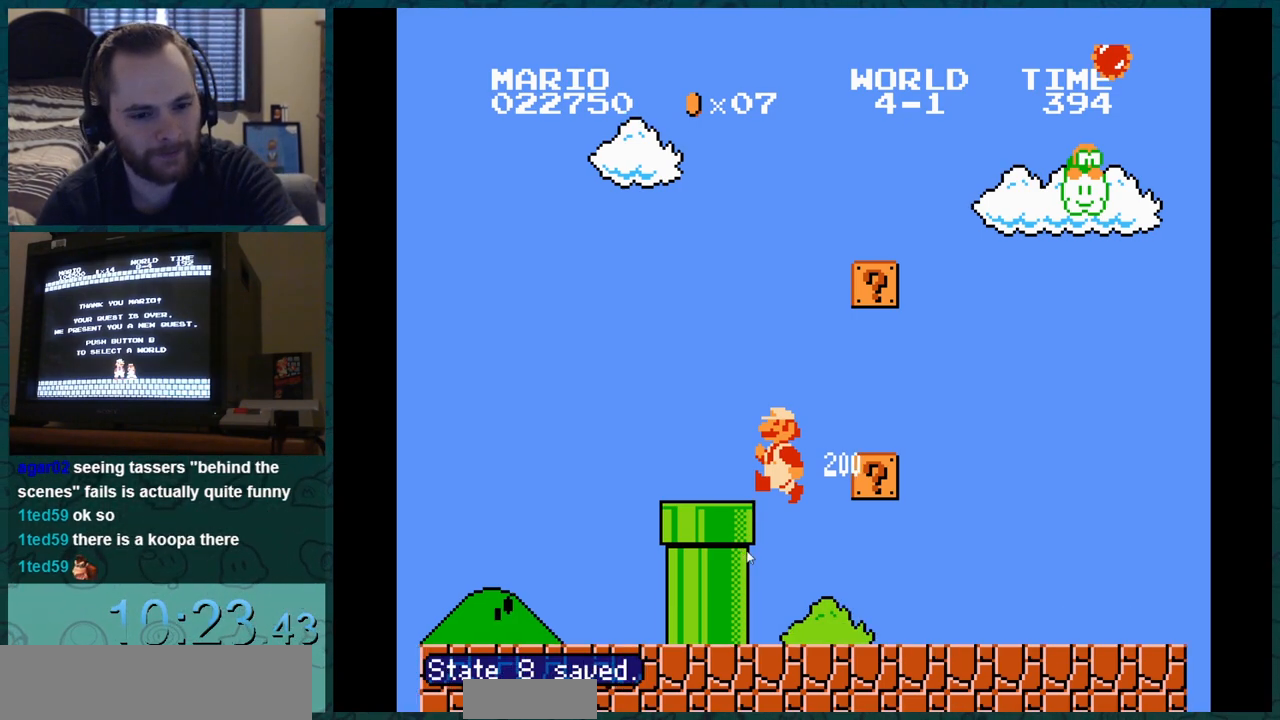
{"buttons": ["DPAD_RIGHT"], "events": [[267, "DPAD_LEFT", "down"], [267, "DPAD_RIGHT", "up"], [284, "DPAD_LEFT", "up"], [284, "DPAD_RIGHT", "down"], [367, "DPAD_RIGHT", "up"], [401, "B", "up"], [401, "DPAD_RIGHT", "down"]]}
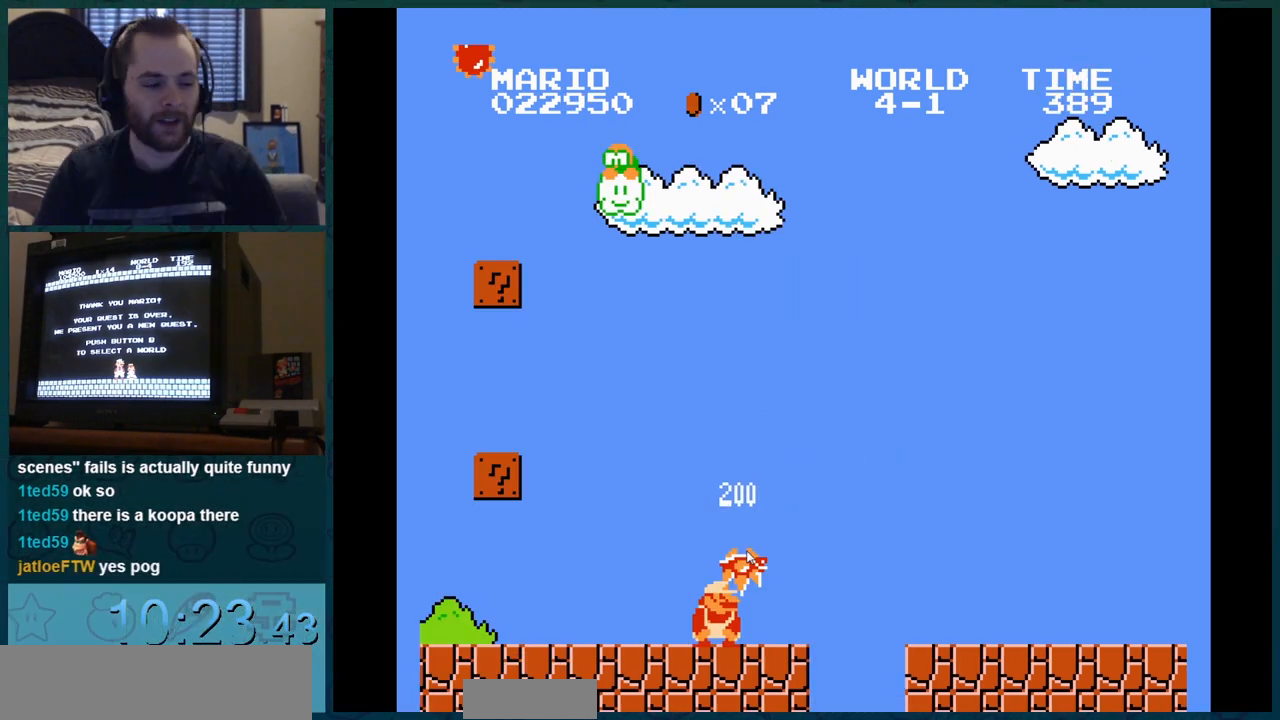
{"buttons": ["DPAD_RIGHT"], "events": []}
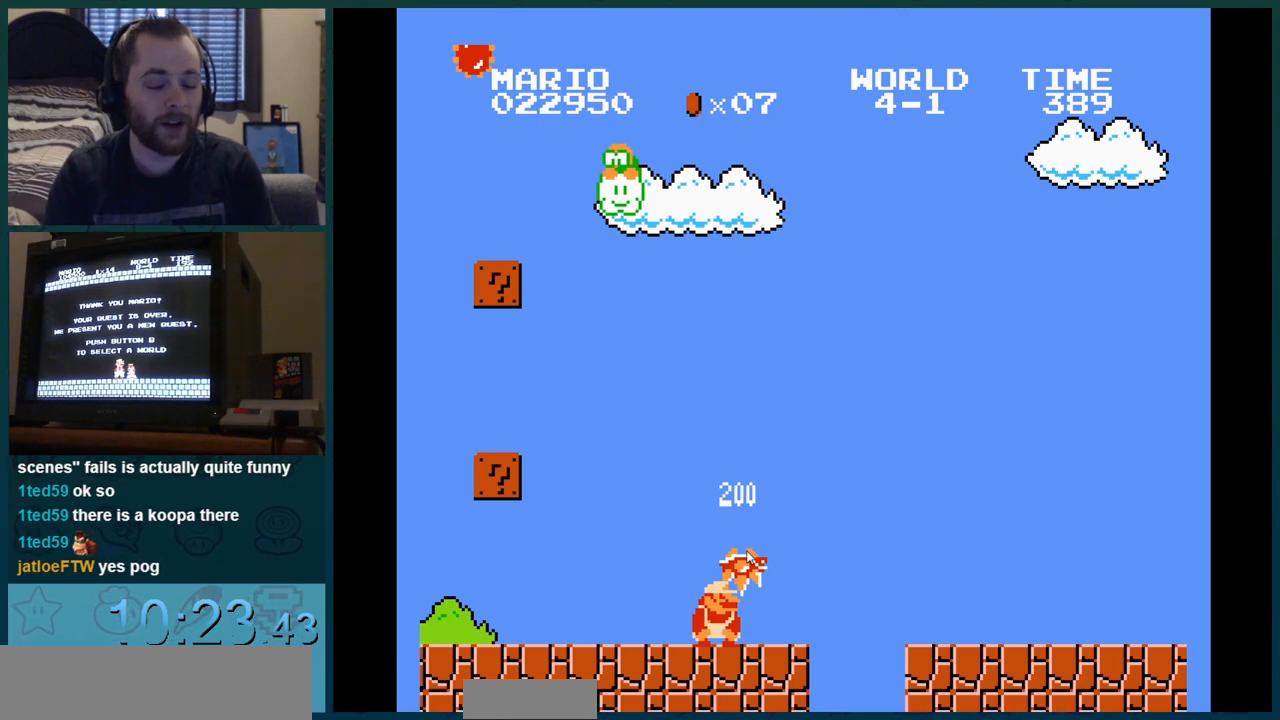
{"buttons": ["DPAD_RIGHT"], "events": []}
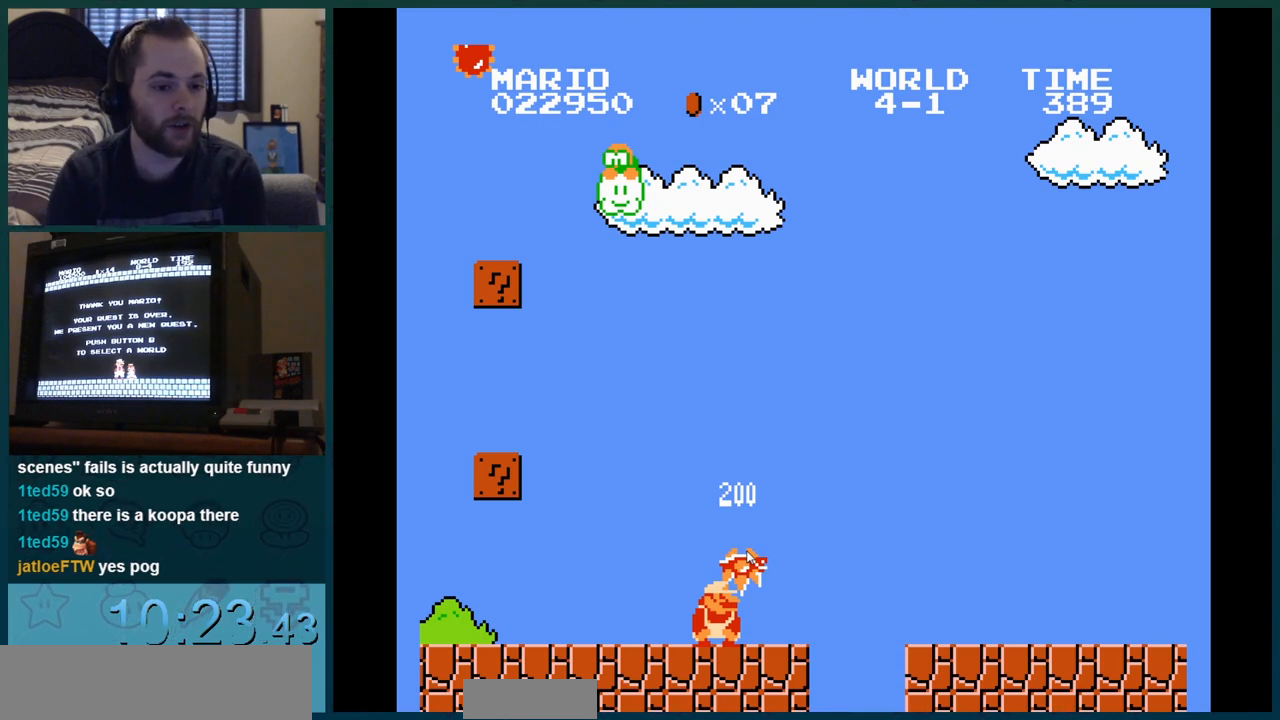
{"buttons": ["DPAD_RIGHT"], "events": []}
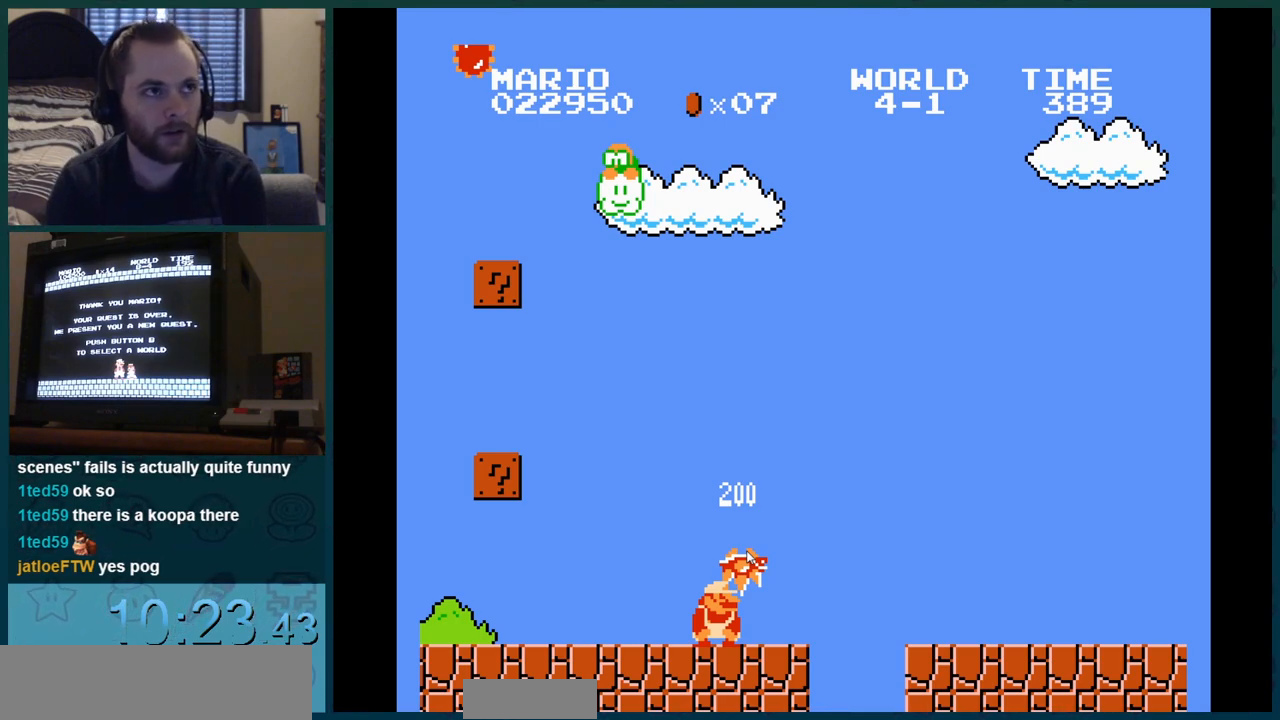
{"buttons": ["DPAD_RIGHT"], "events": []}
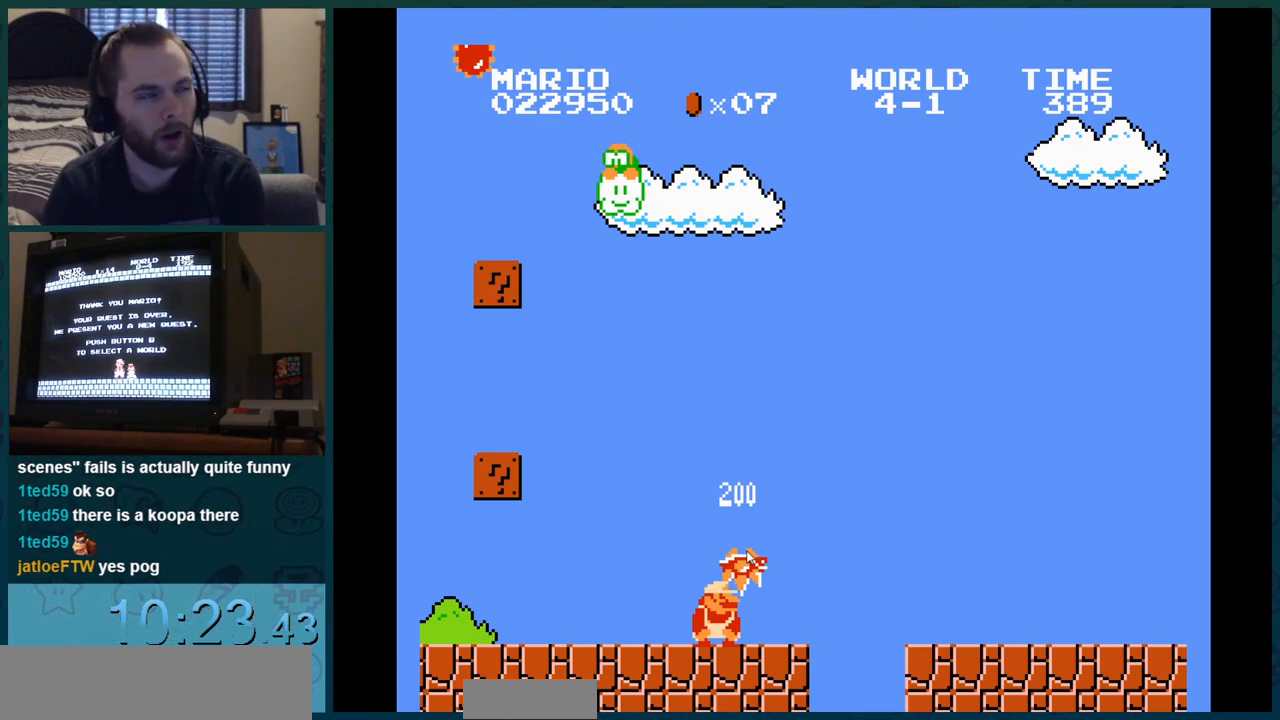
{"buttons": ["DPAD_RIGHT"], "events": []}
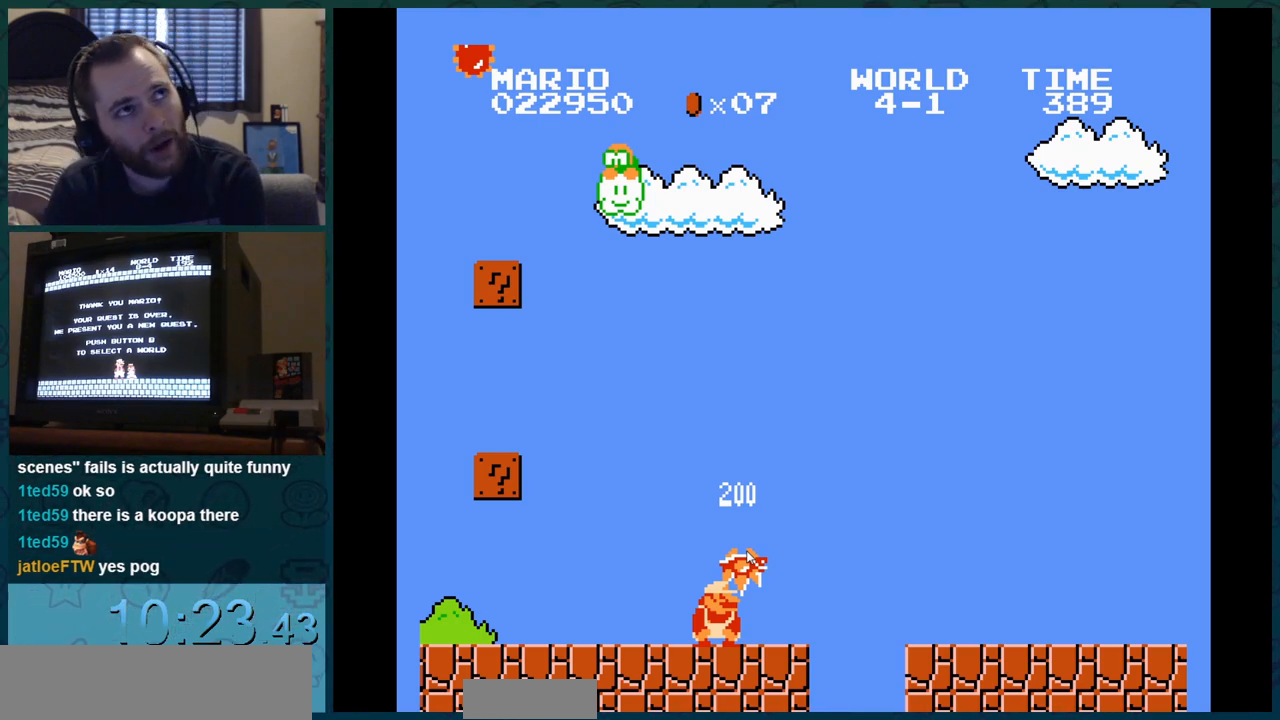
{"buttons": ["DPAD_RIGHT"], "events": []}
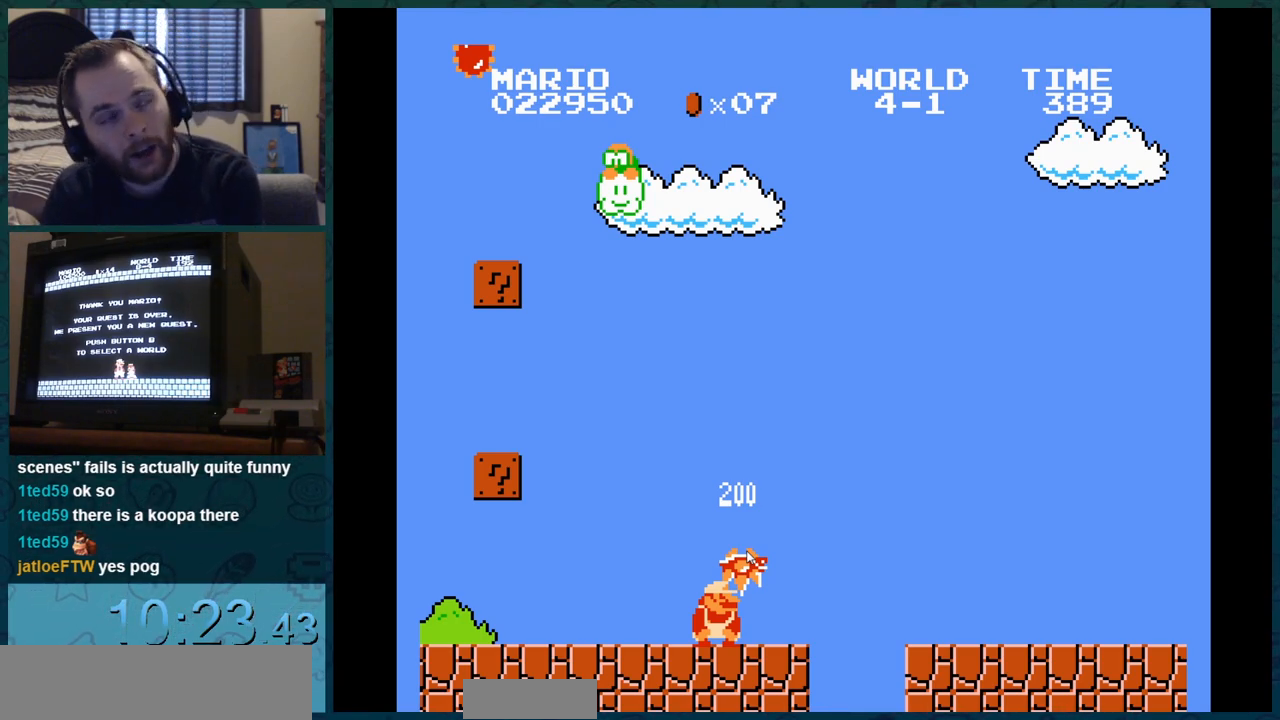
{"buttons": ["DPAD_RIGHT"], "events": []}
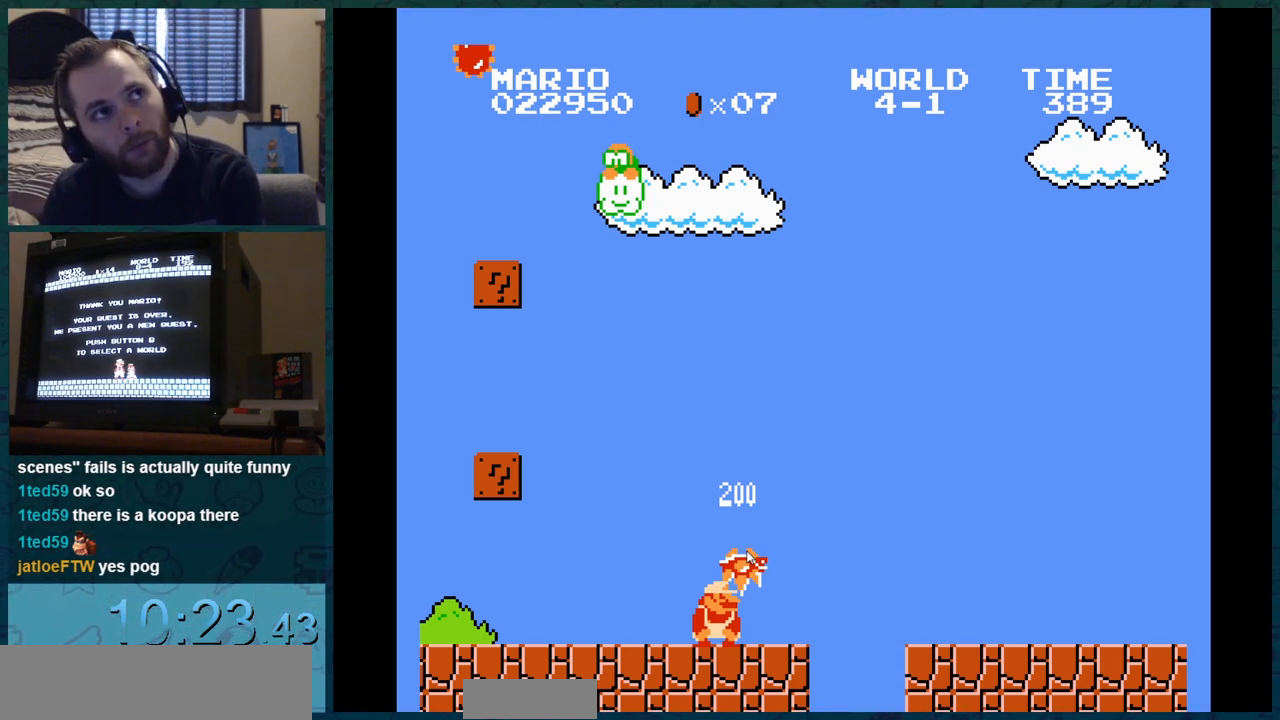
{"buttons": ["DPAD_RIGHT"], "events": []}
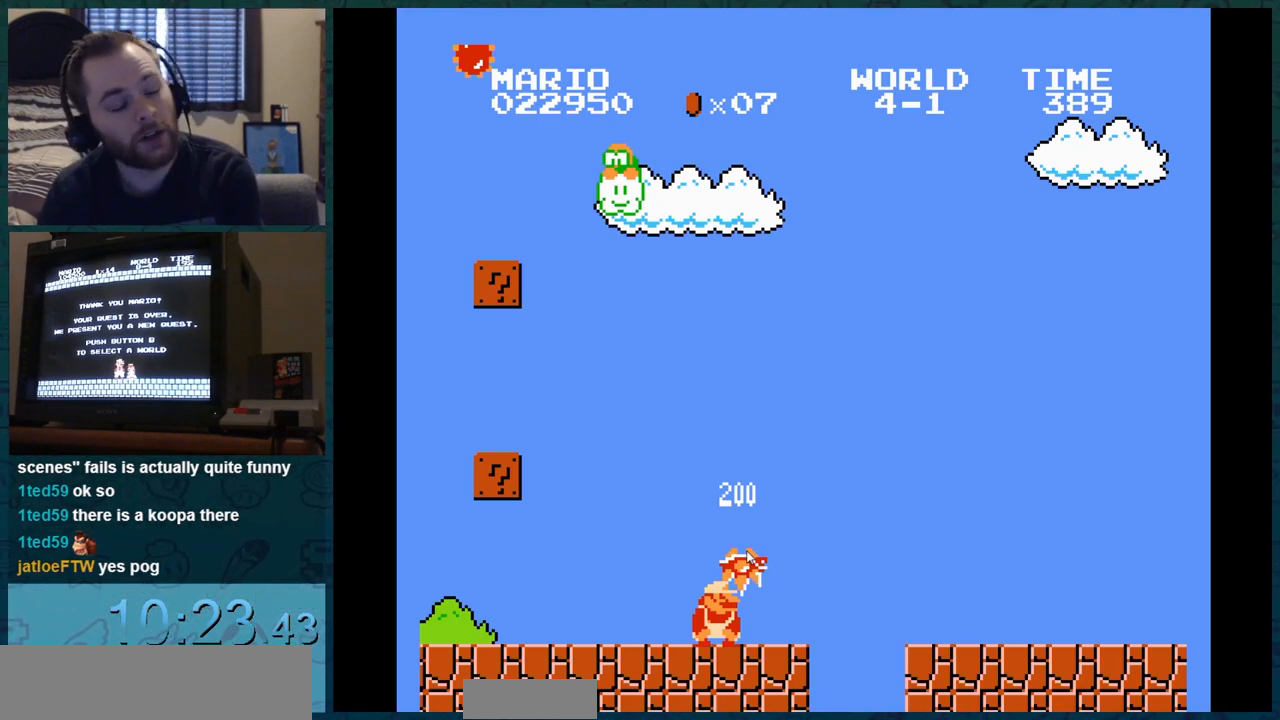
{"buttons": ["DPAD_RIGHT"], "events": []}
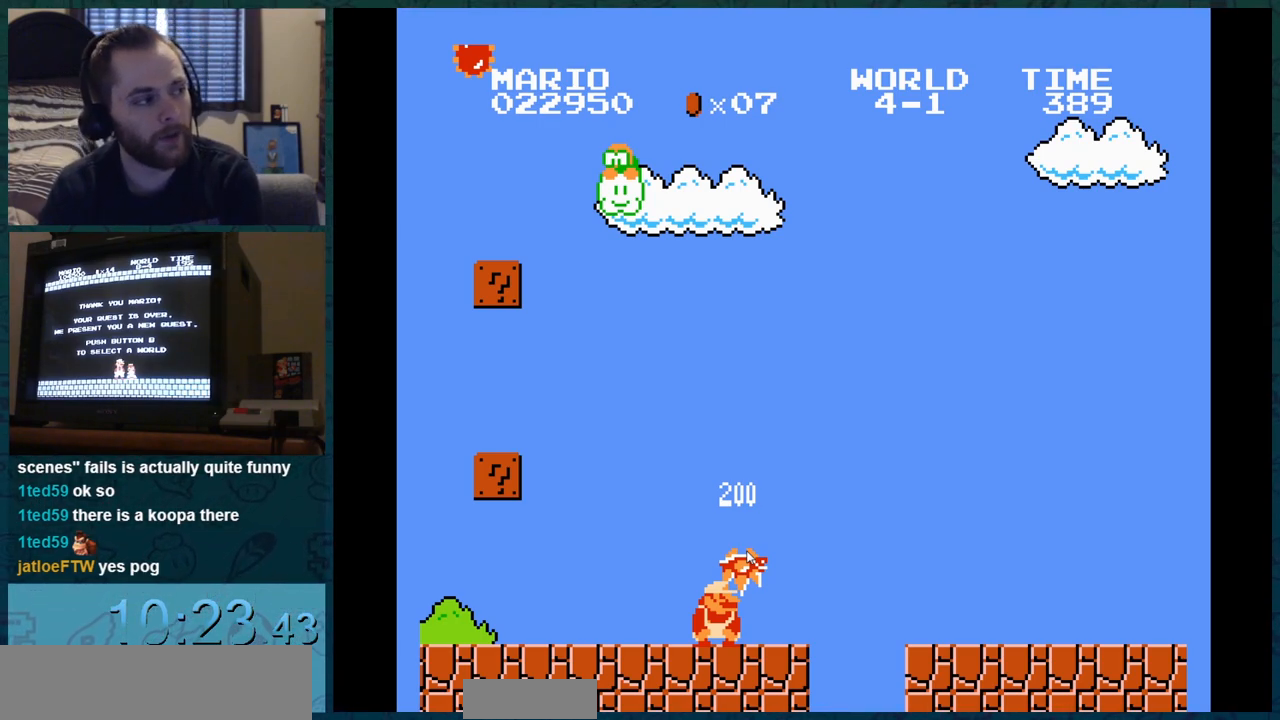
{"buttons": ["DPAD_RIGHT"], "events": []}
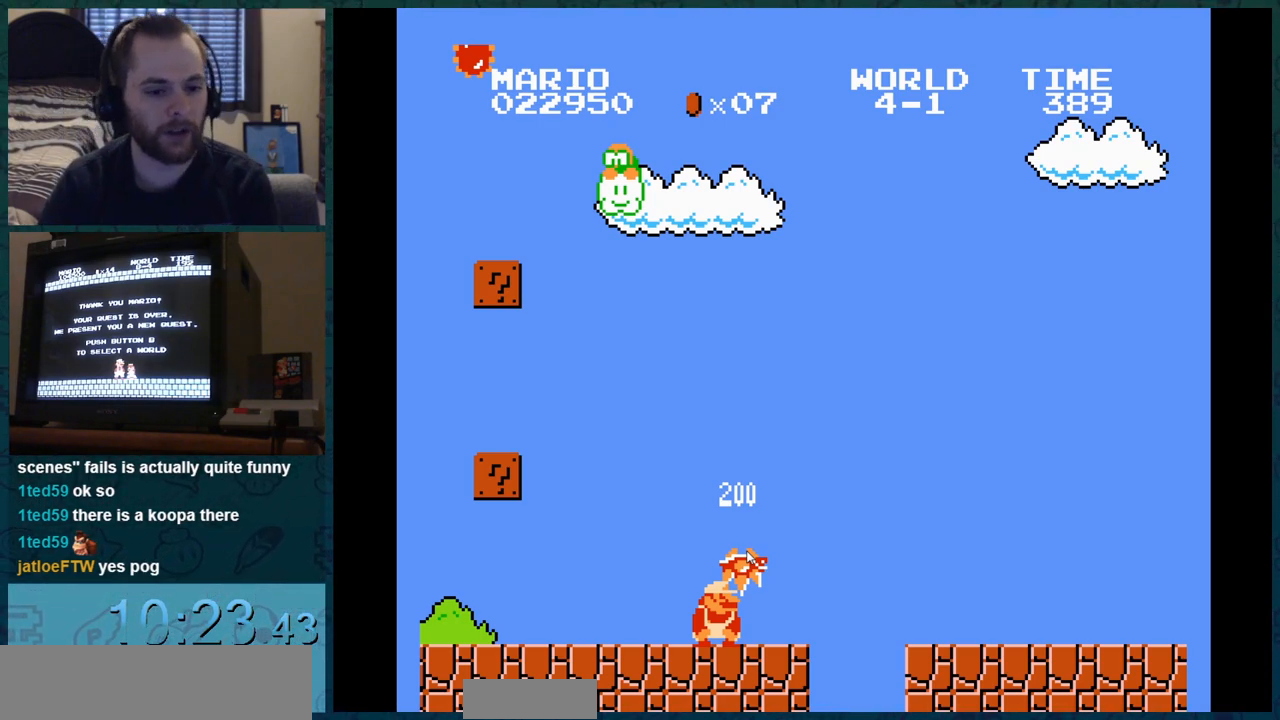
{"buttons": ["DPAD_RIGHT"], "events": []}
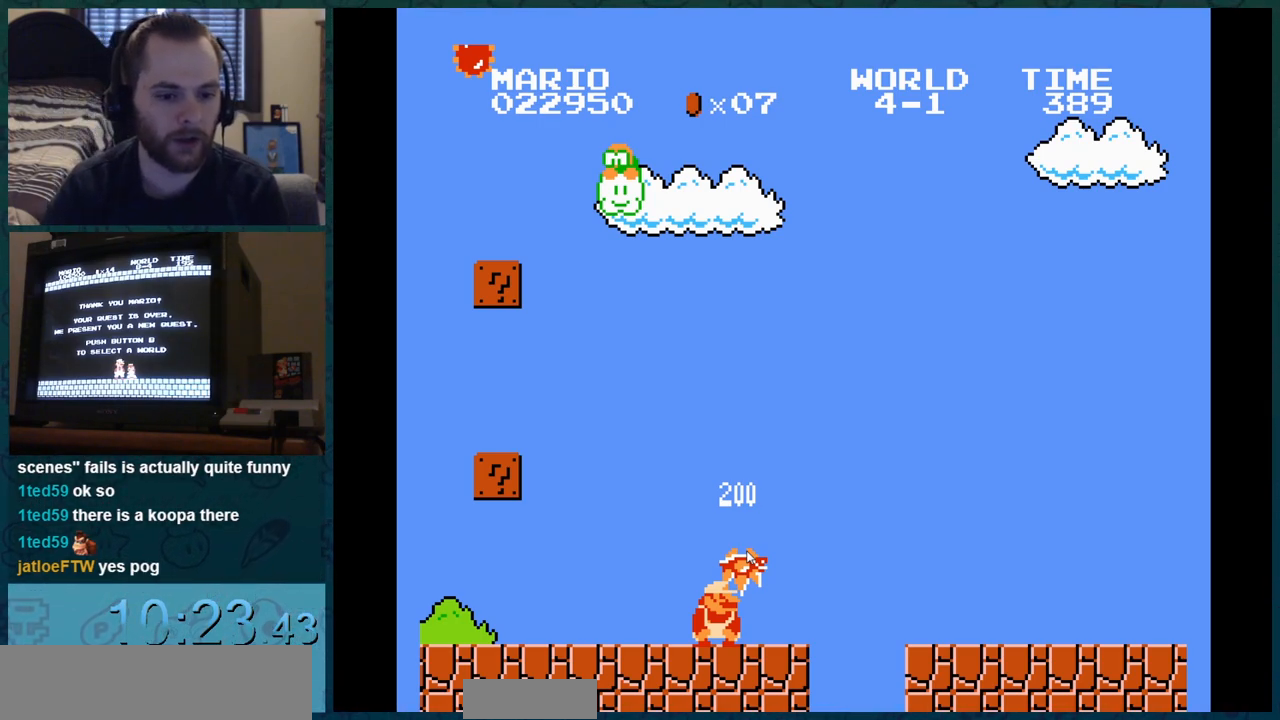
{"buttons": ["DPAD_RIGHT"], "events": []}
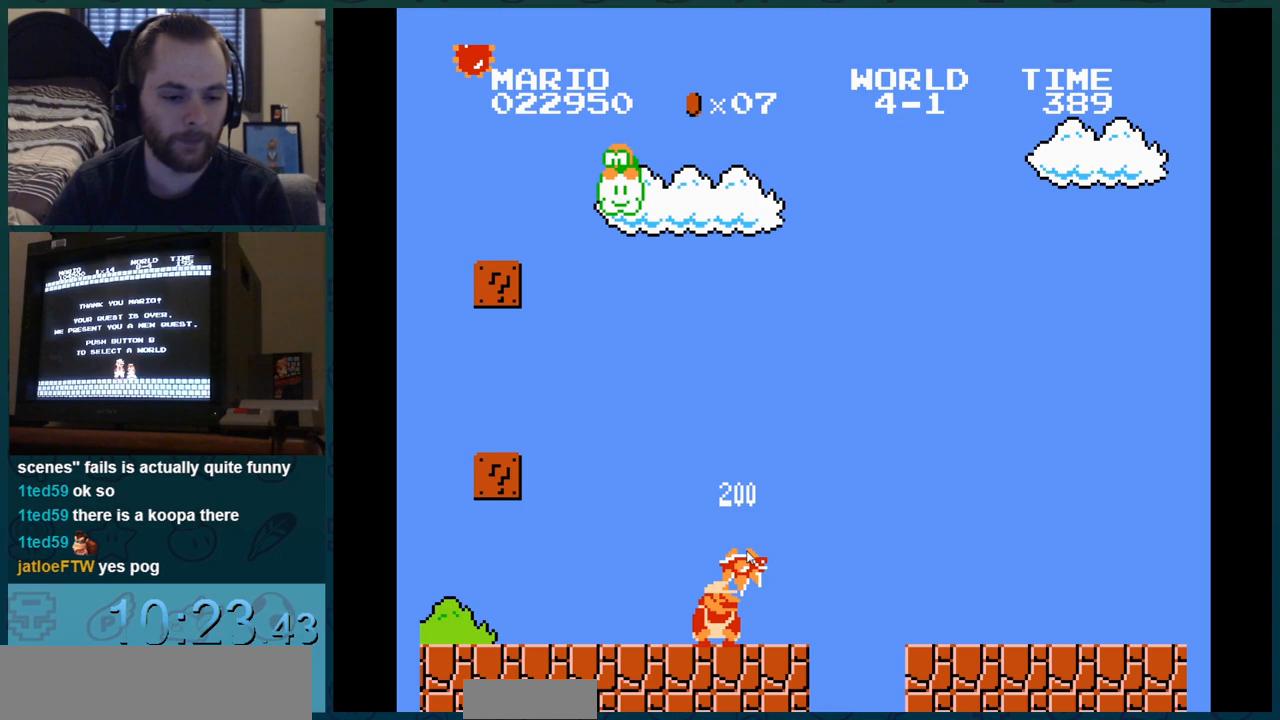
{"buttons": ["DPAD_RIGHT"], "events": []}
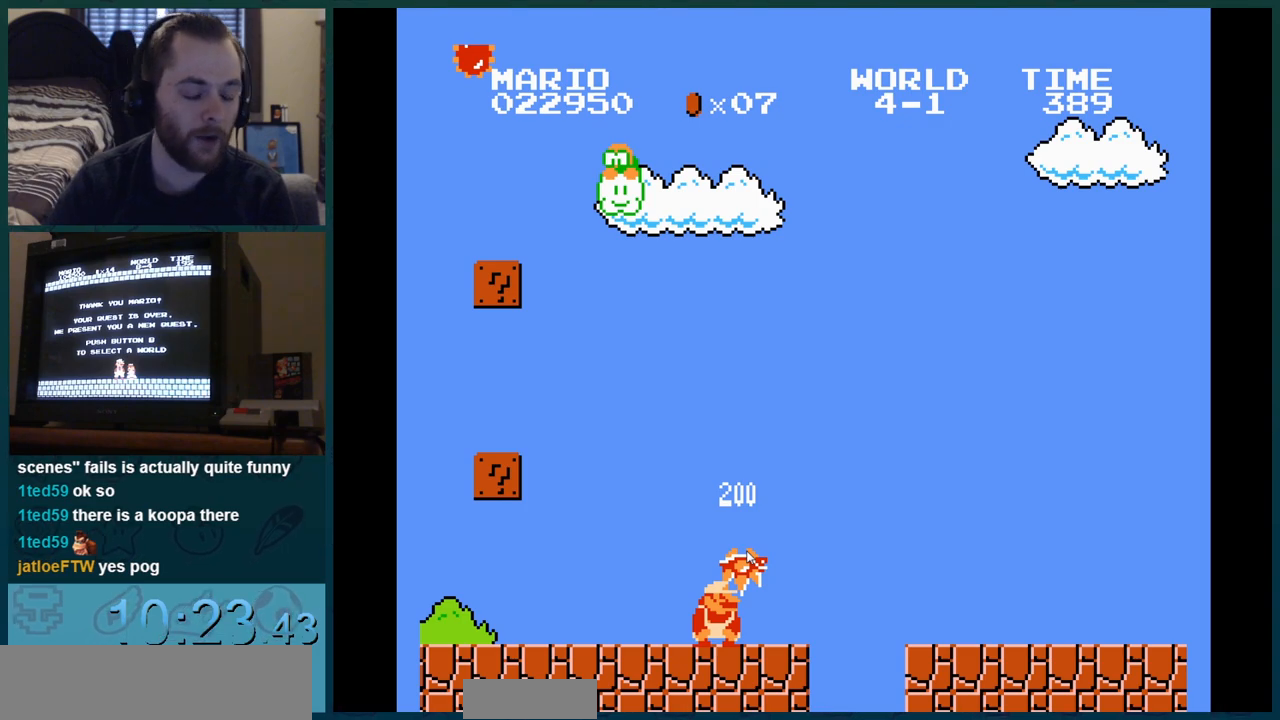
{"buttons": ["DPAD_RIGHT"], "events": []}
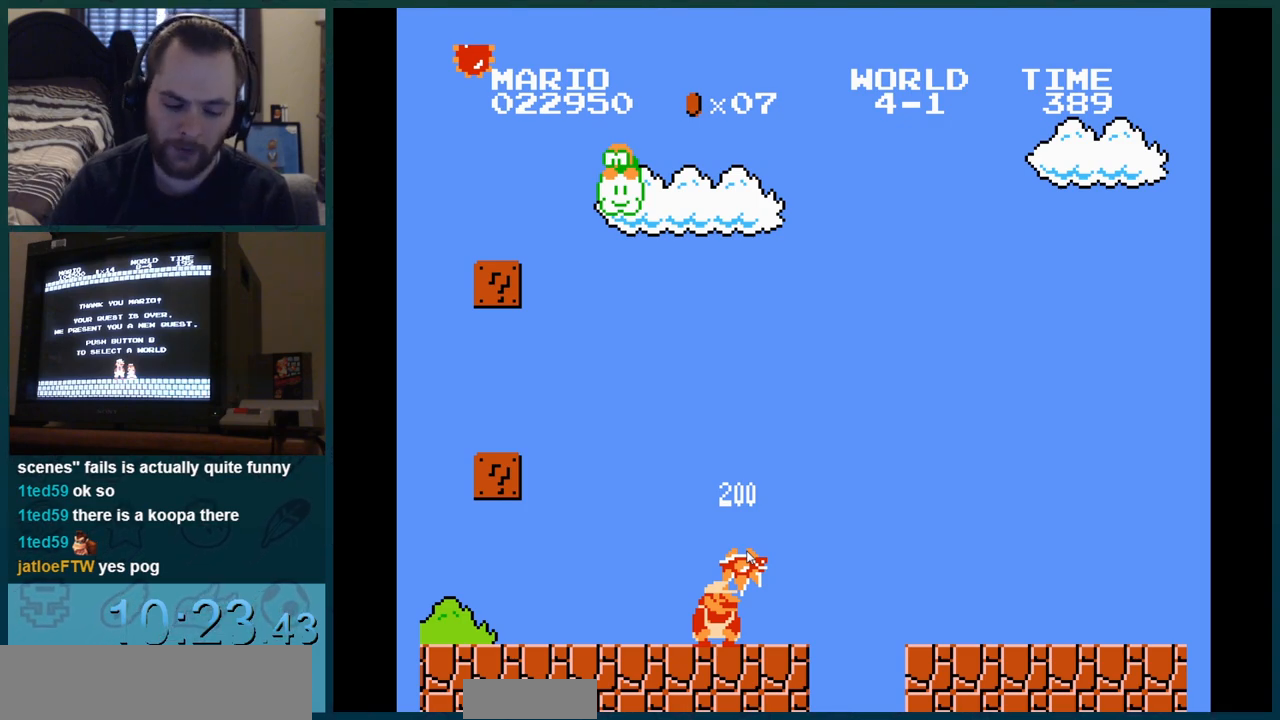
{"buttons": ["DPAD_RIGHT"], "events": []}
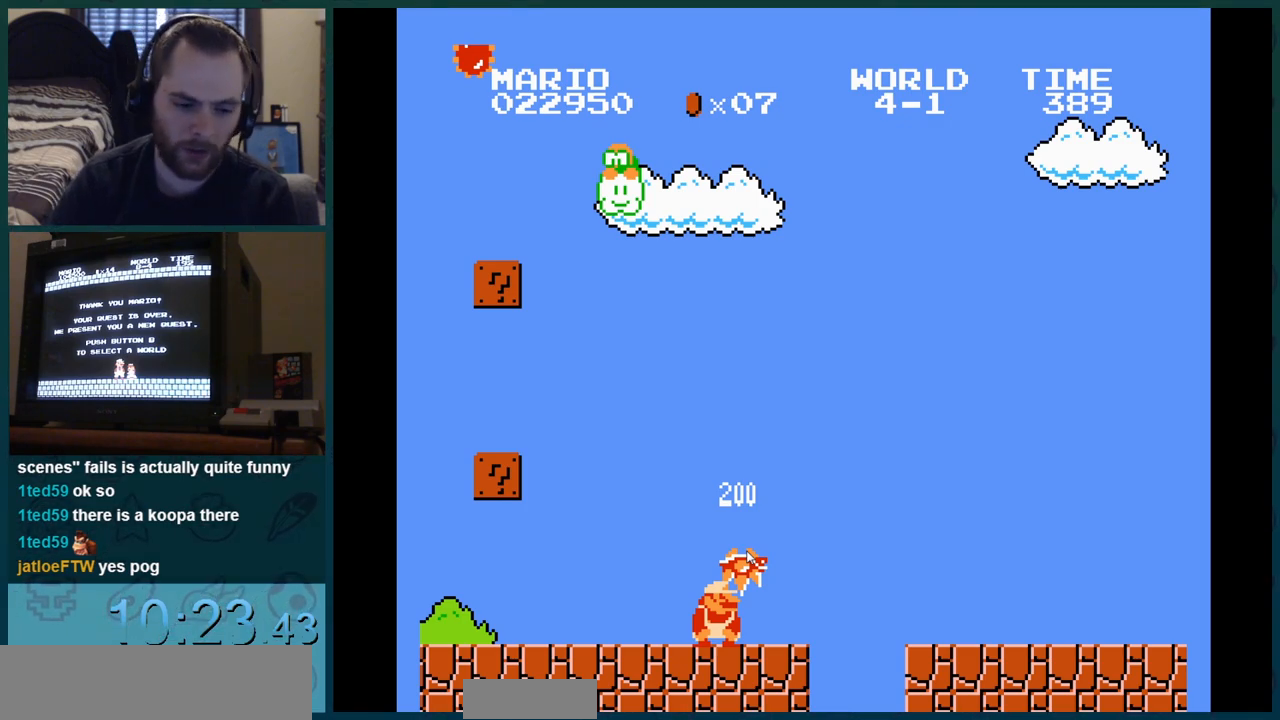
{"buttons": ["DPAD_RIGHT"], "events": []}
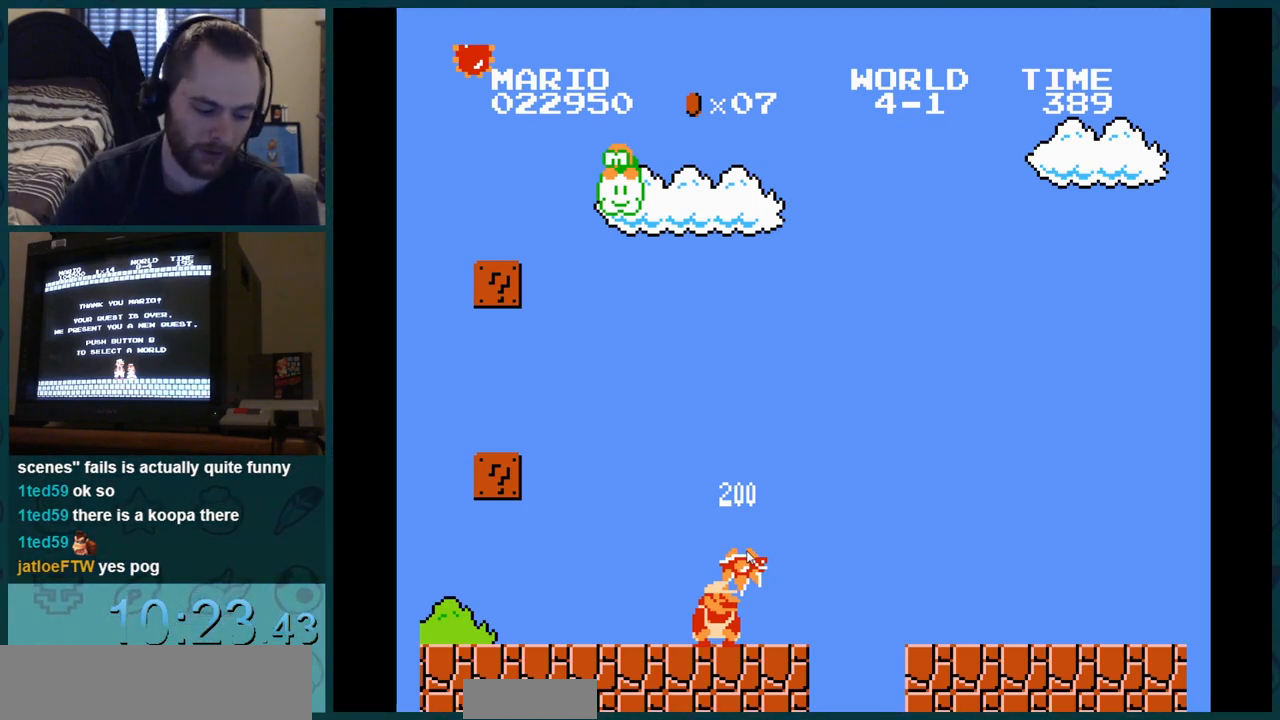
{"buttons": ["DPAD_RIGHT"], "events": []}
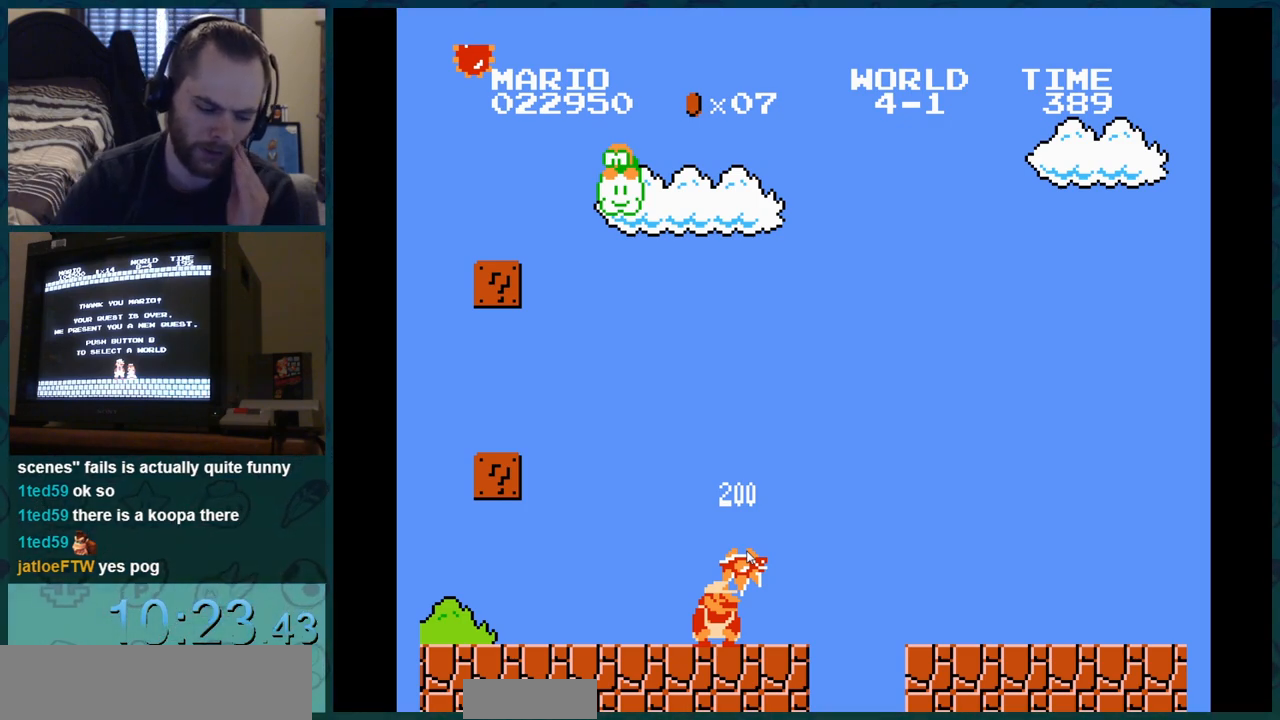
{"buttons": ["DPAD_RIGHT"], "events": []}
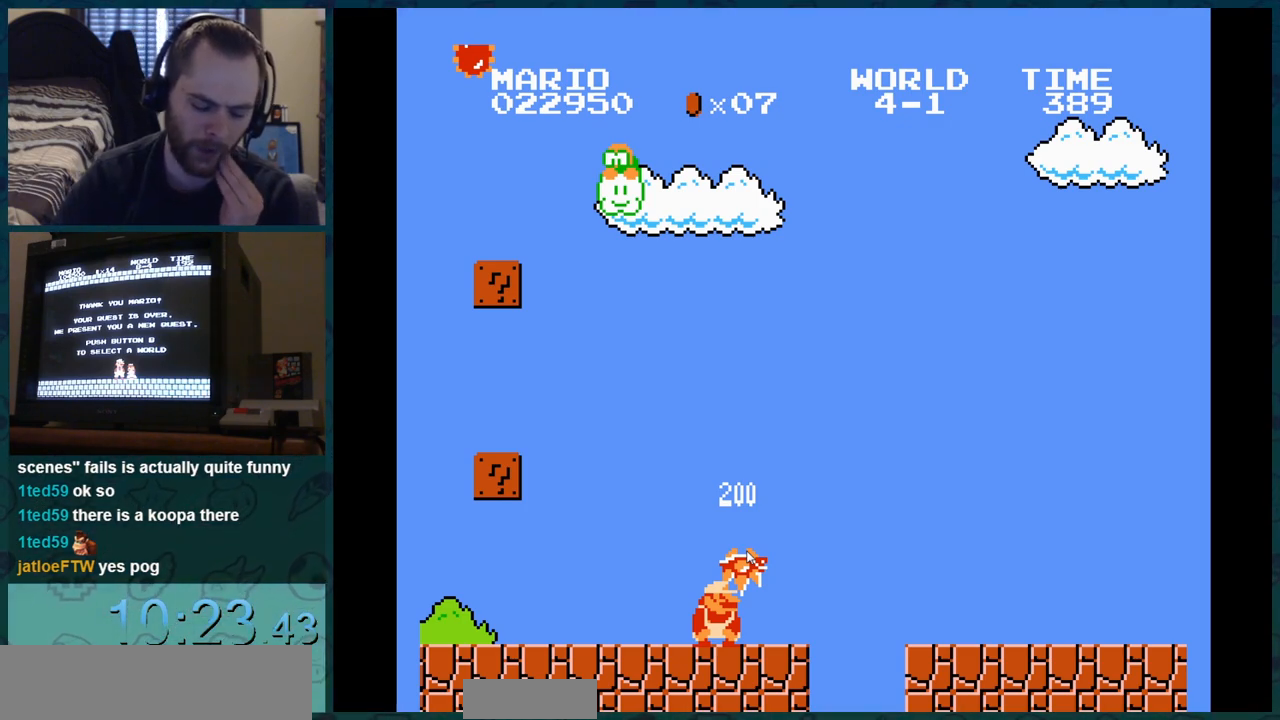
{"buttons": ["DPAD_RIGHT"], "events": []}
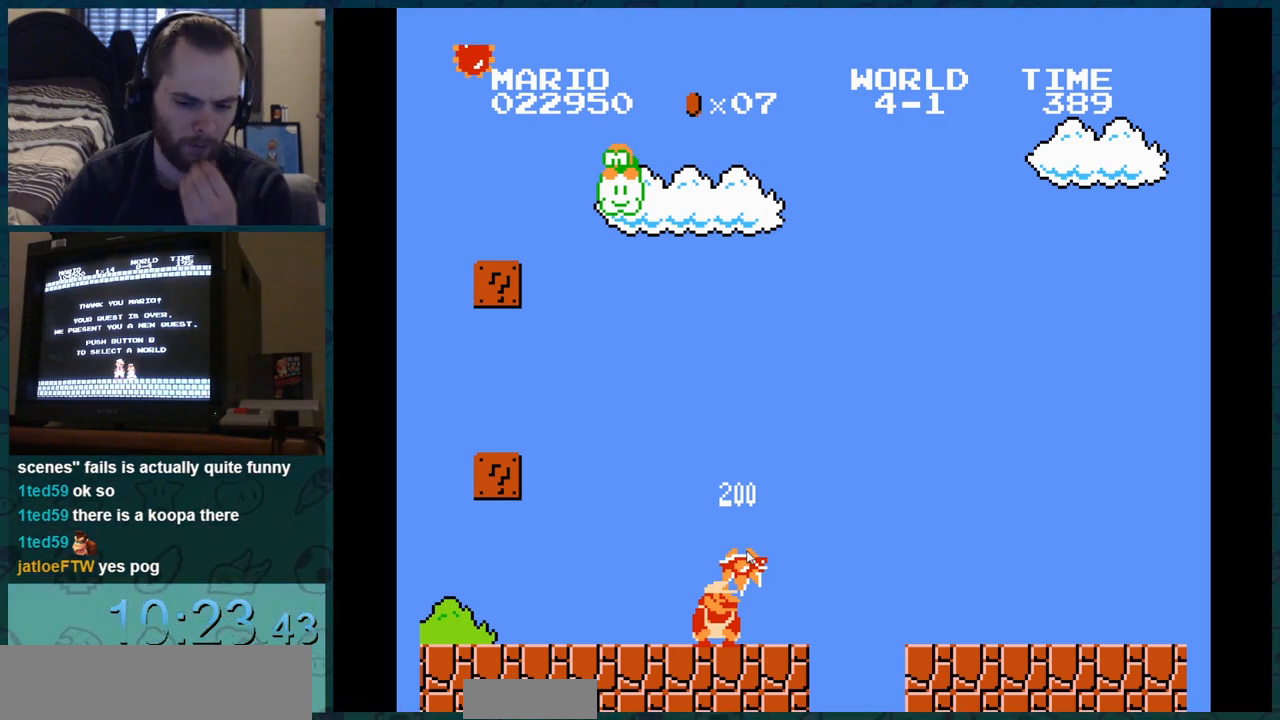
{"buttons": ["DPAD_RIGHT"], "events": []}
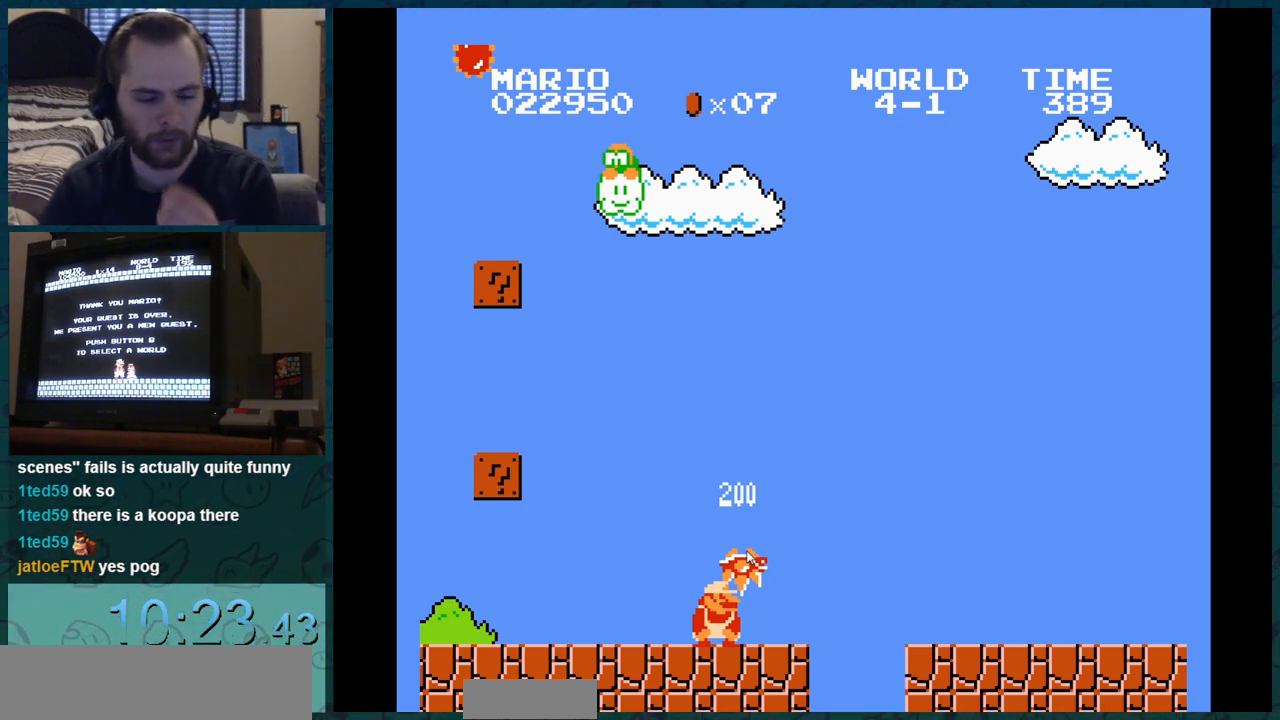
{"buttons": ["DPAD_RIGHT"], "events": []}